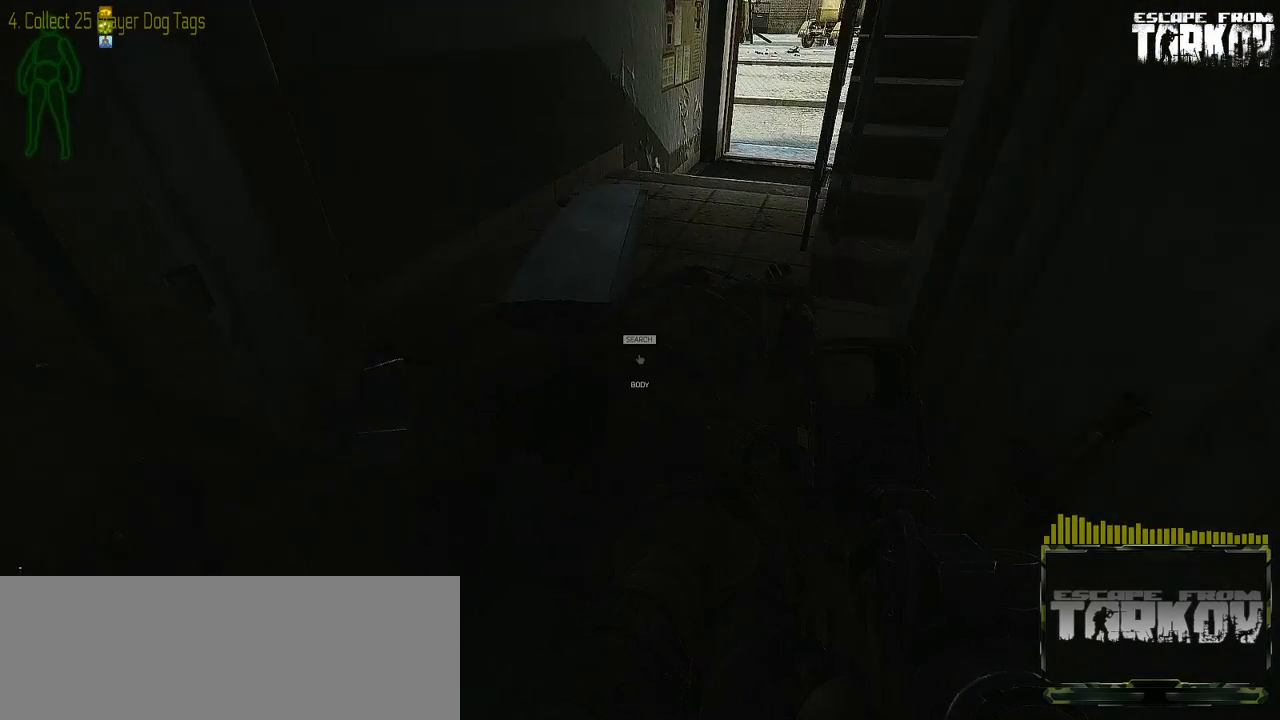
Gameplay with keyboard and mouse; each line is a JSON object with the keys and mouse buttons held at the frame after it. "events" lists presses ("down") and releases ("up") of "0", "1", "2", "3", "4", "5", "6", "7", "8", "9", "a", "alt_l", "alt_r", "b", "c", "caps_lock", "ctrl_l", "ctrl_r", "d", "down", "e", "escape", "f1", "f10", "f11", "f12", "f2", "f3", "f4", "f5", "f6", "f7", "f8", "f9", "g", "h", "i", "j", "k", "l", "left", "m", "n", "o", "p", "q", "r", "return", "right", "s", "shift_l", "shift_r", "space", "super", "t", "tab", "tilde", "u", "up", "v", "w", "x", "y", "z" and "mouse_wheel" between this image and that frame as [ms after this image, input, new state], when the widget could be followed in between. "mouse_wheel" = the "wheel" button of the "mouse" list. No other keys are recorded. "wheel" means that the mouse wheel is clicked or scrolled. Mouse movement is not recorded. Not read: f.
{"keys": ["d"], "mouse": [], "events": []}
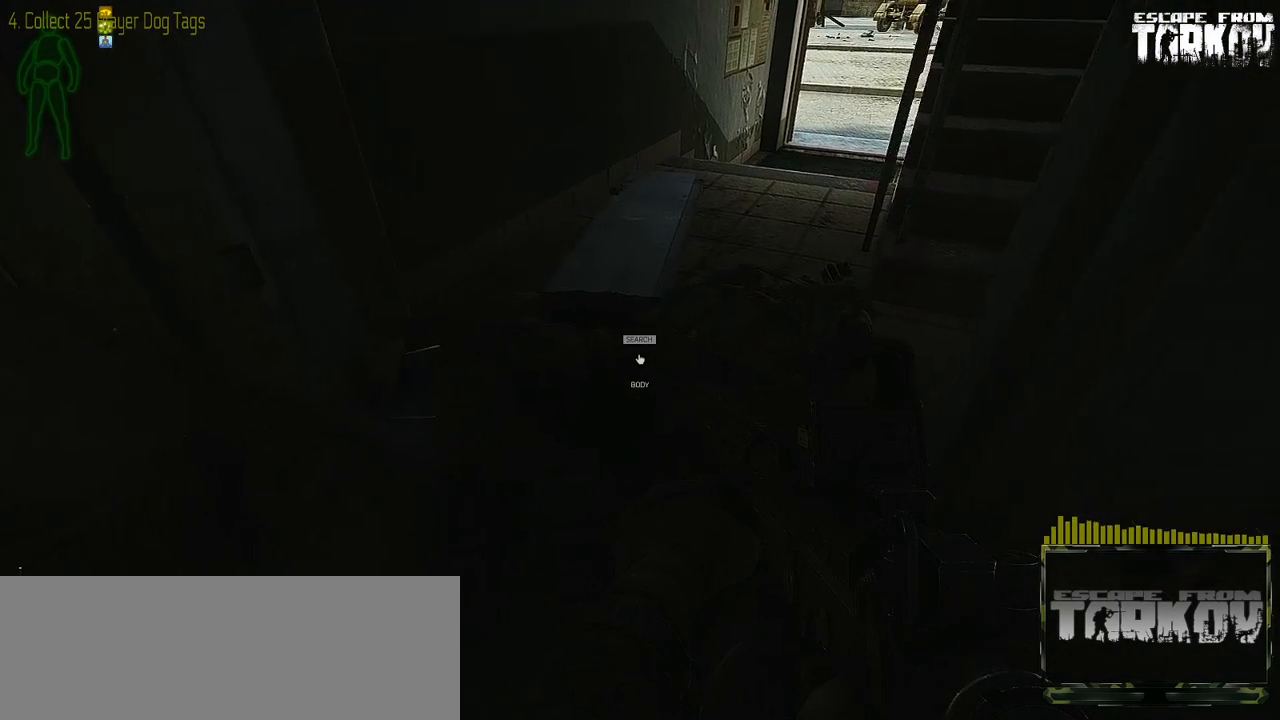
{"keys": ["d"], "mouse": [], "events": []}
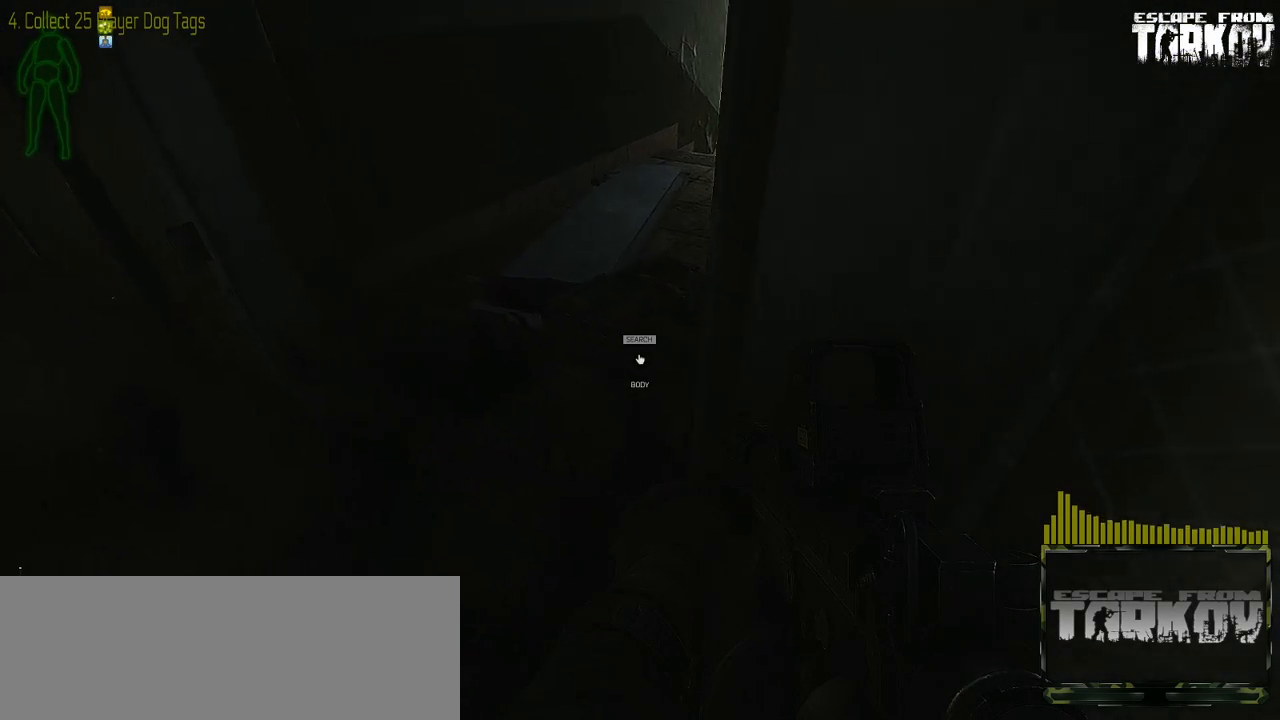
{"keys": [], "mouse": [], "events": [[183, "d", "up"]]}
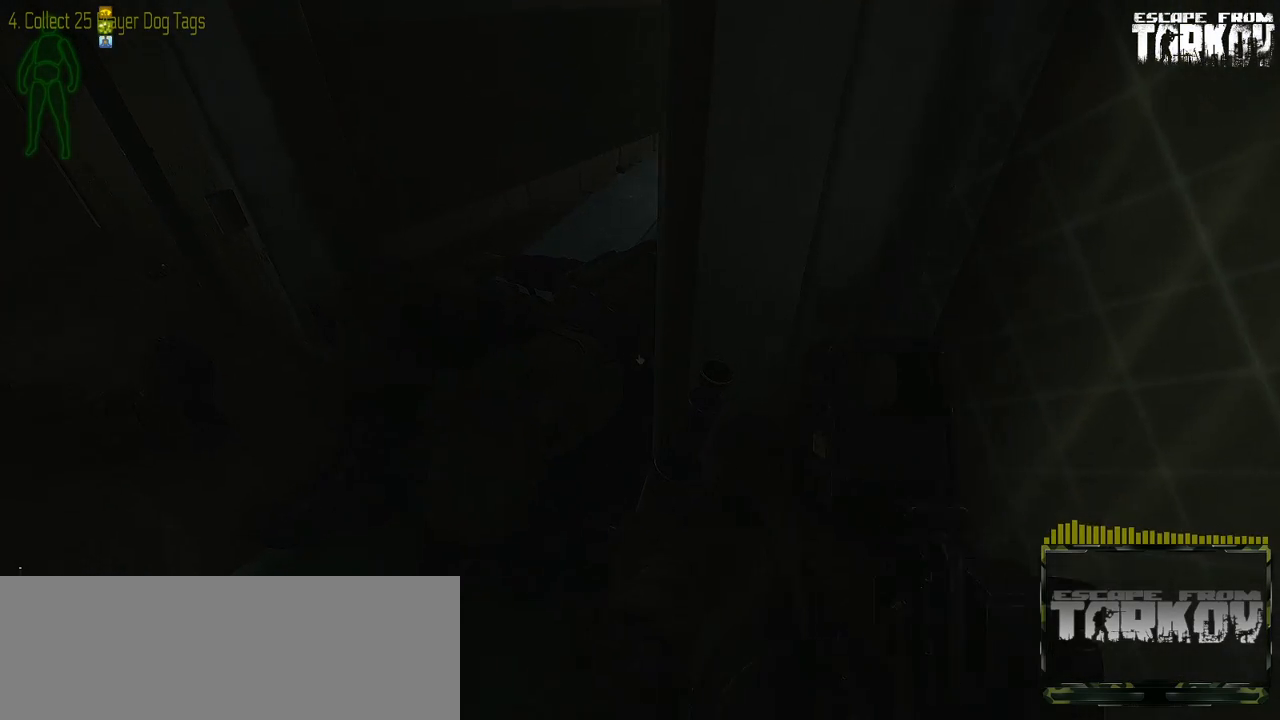
{"keys": [], "mouse": [], "events": []}
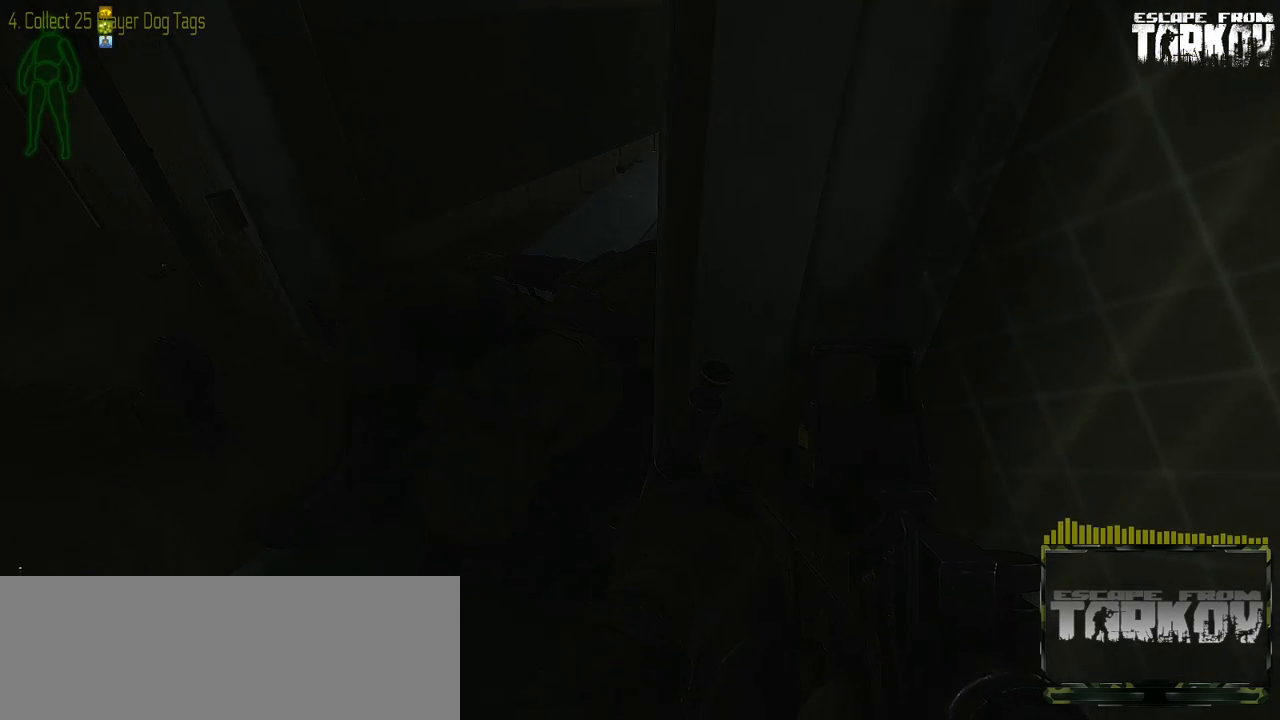
{"keys": [], "mouse": [], "events": []}
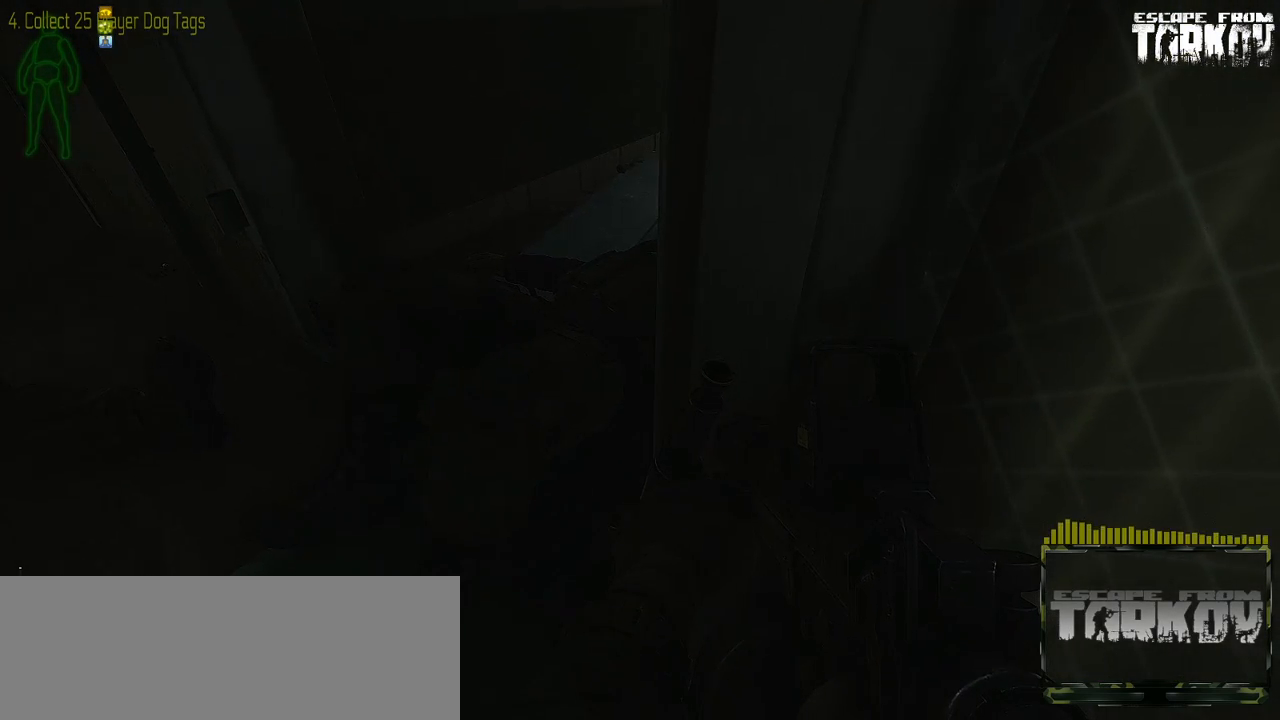
{"keys": [], "mouse": [], "events": []}
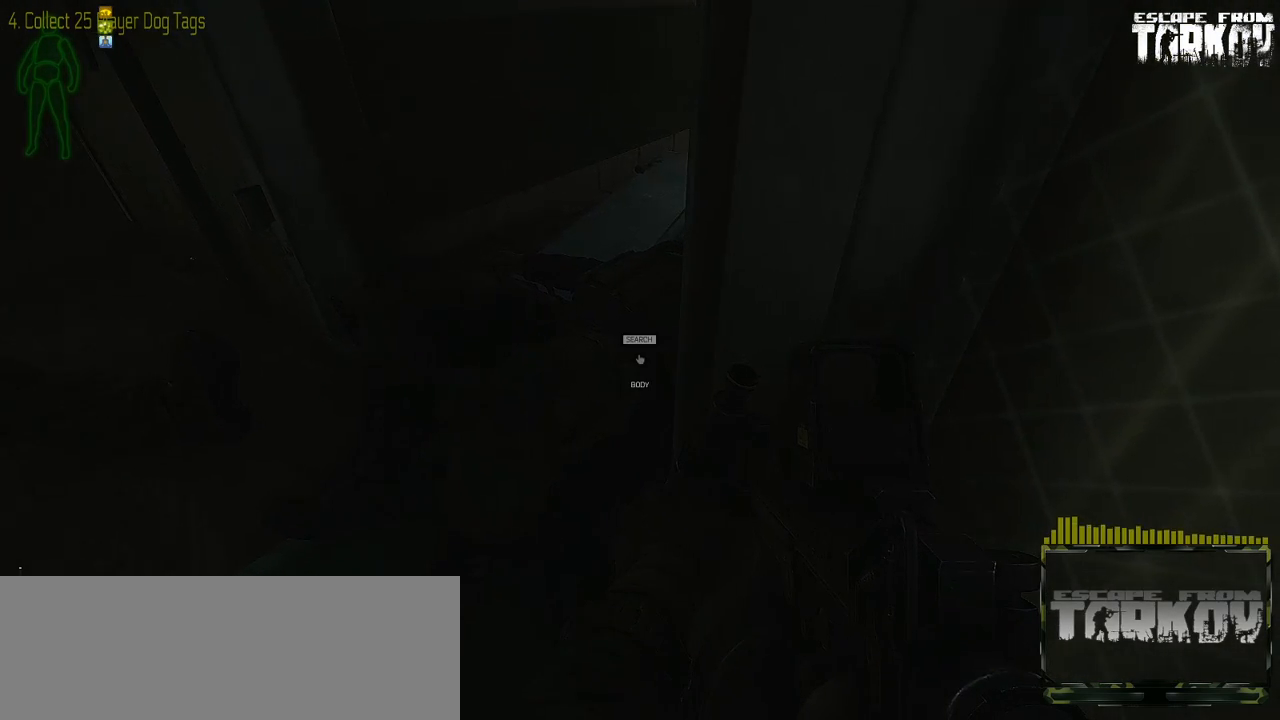
{"keys": [], "mouse": [], "events": []}
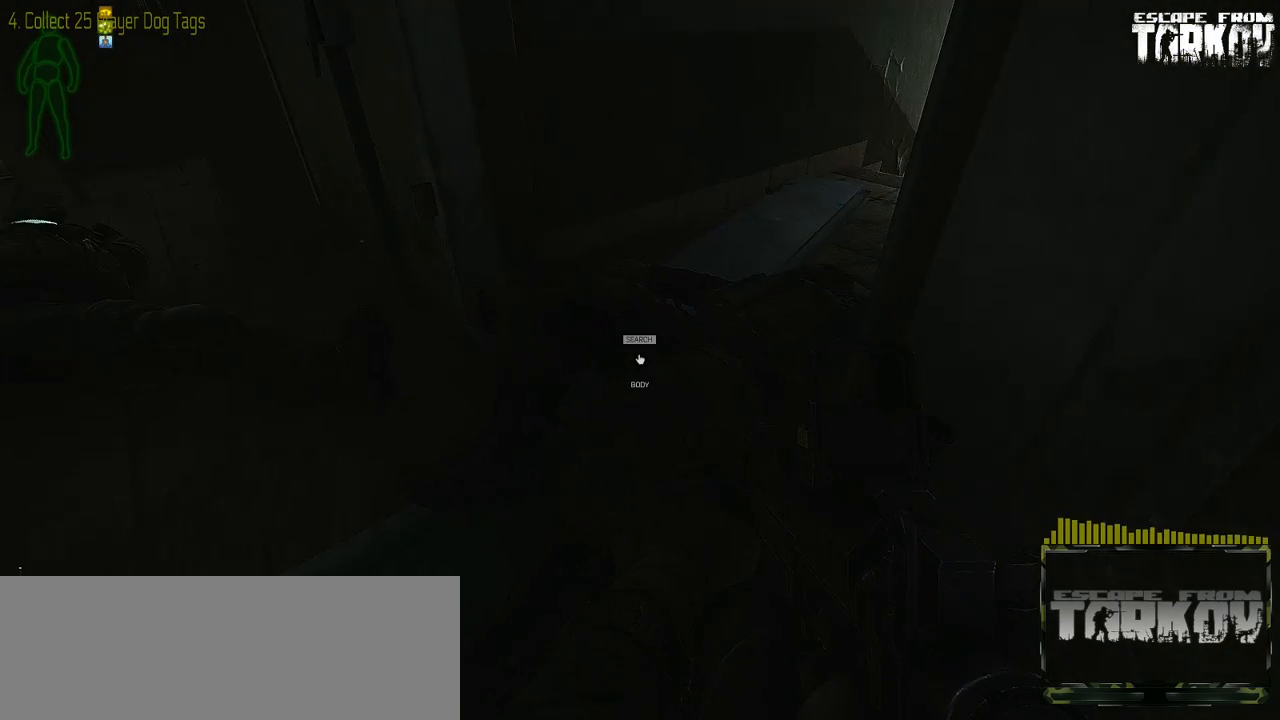
{"keys": [], "mouse": [], "events": []}
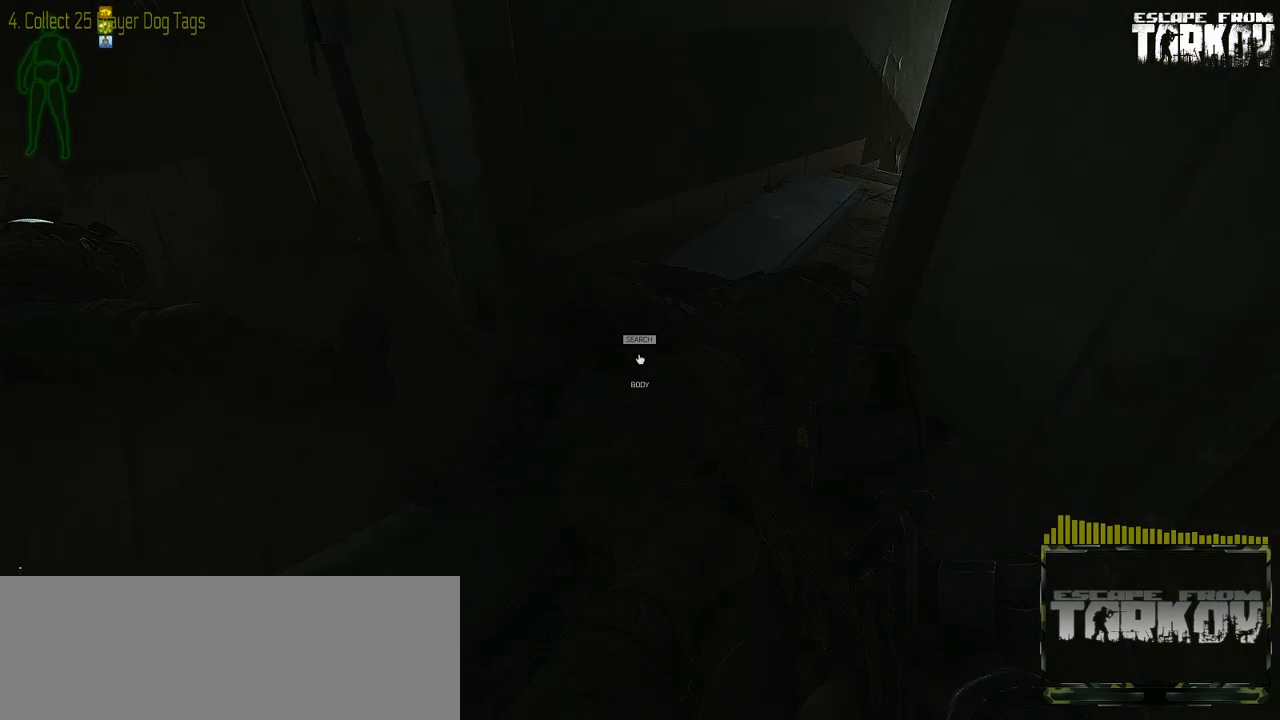
{"keys": [], "mouse": [], "events": []}
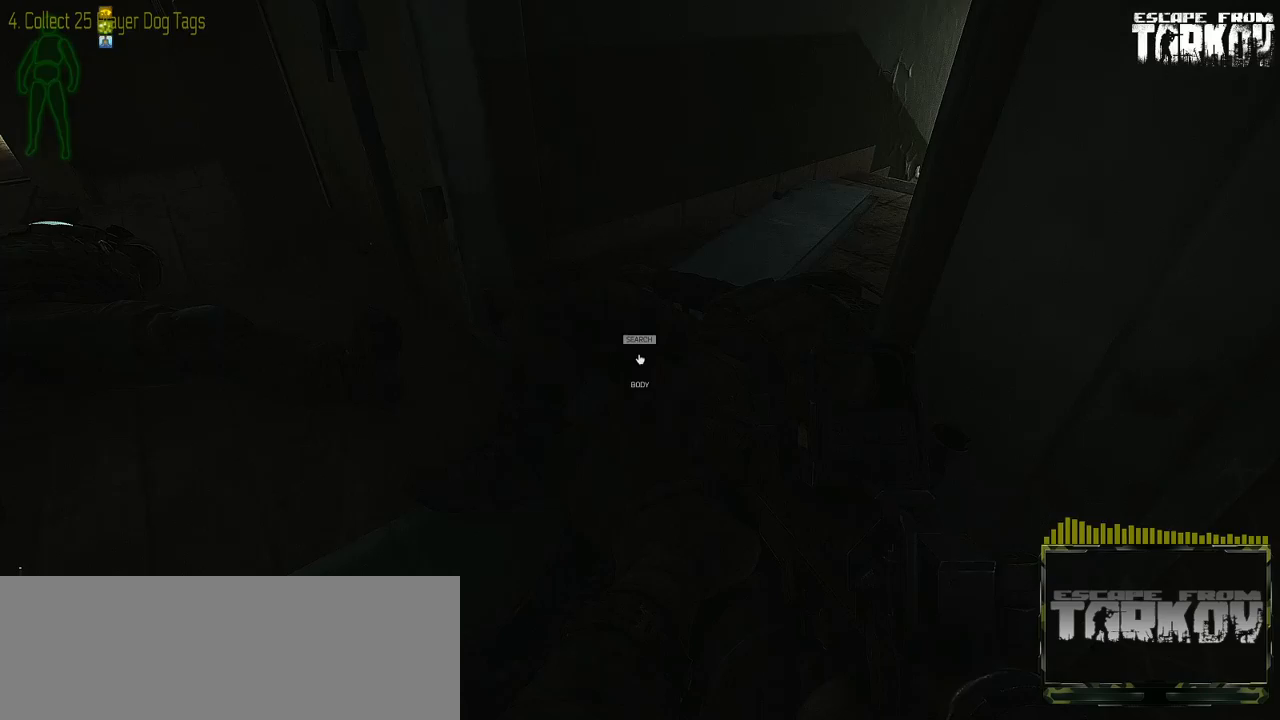
{"keys": [], "mouse": [], "events": [[67, "tab", "down"], [217, "tab", "up"]]}
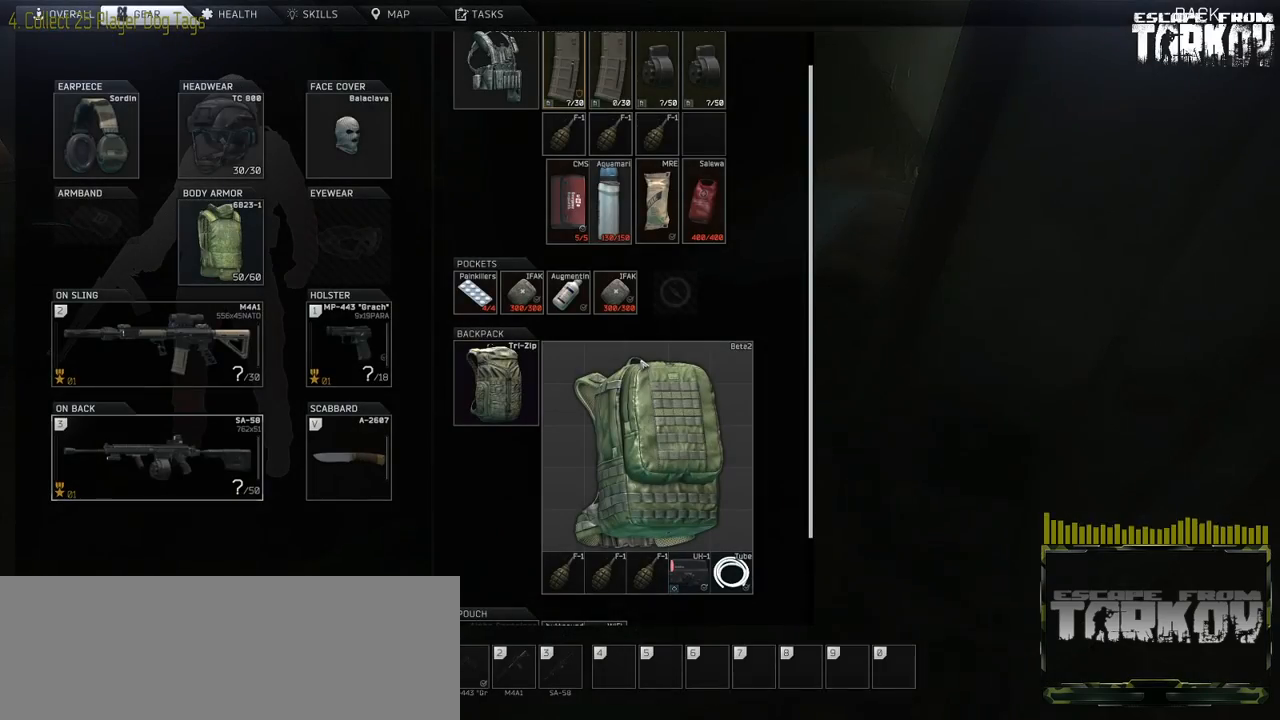
{"keys": ["a", "w"], "mouse": [], "events": [[167, "tab", "down"], [283, "tab", "up"], [300, "w", "down"], [367, "a", "down"]]}
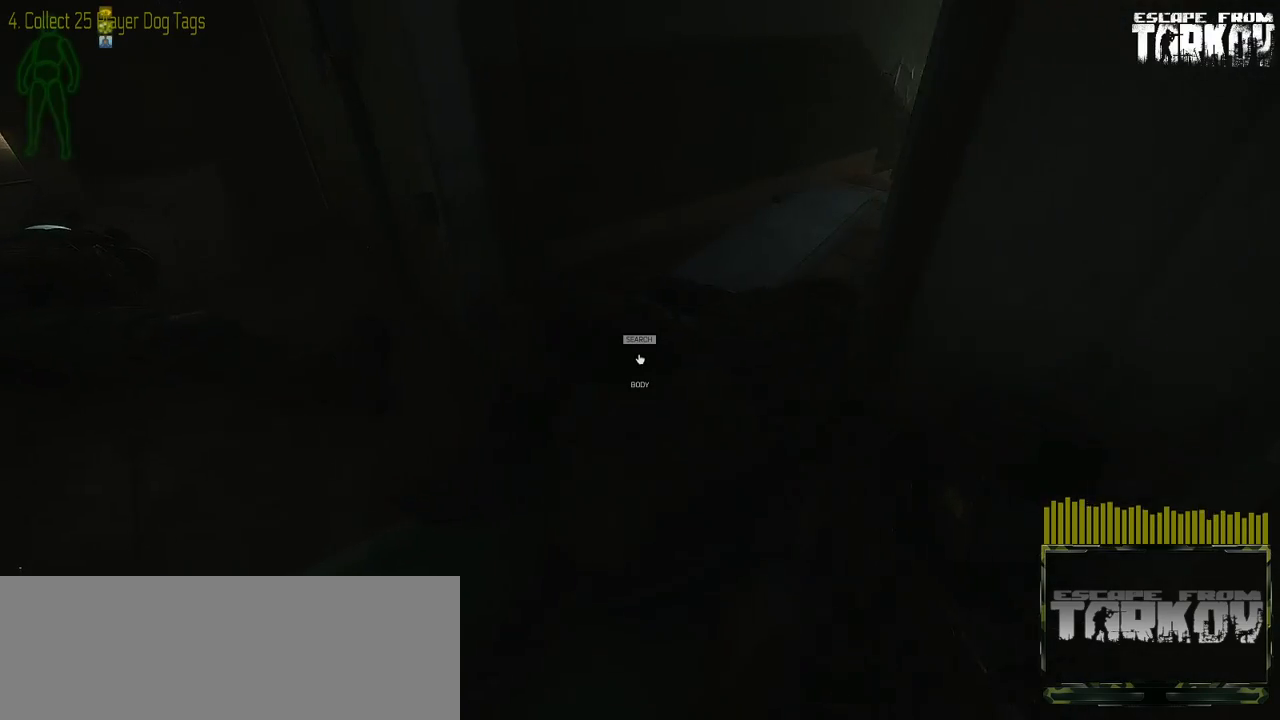
{"keys": ["w"], "mouse": [], "events": [[467, "a", "up"]]}
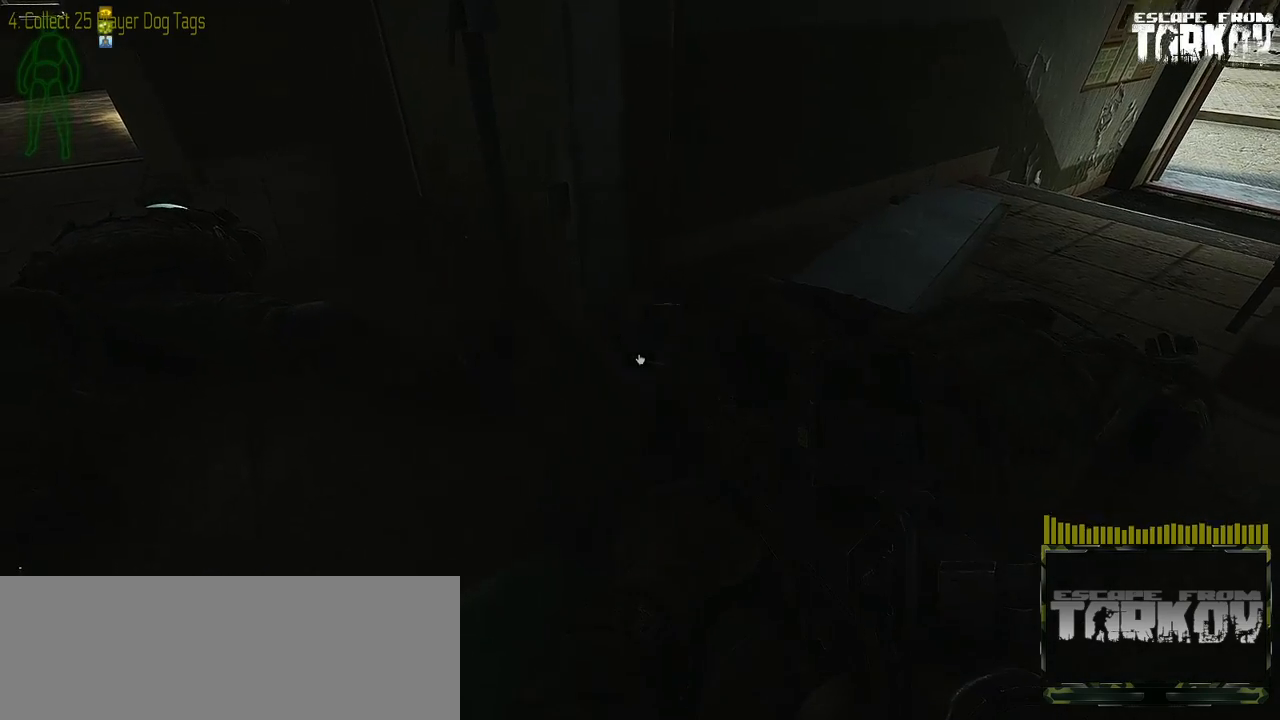
{"keys": ["a", "w"], "mouse": [], "events": [[350, "a", "down"]]}
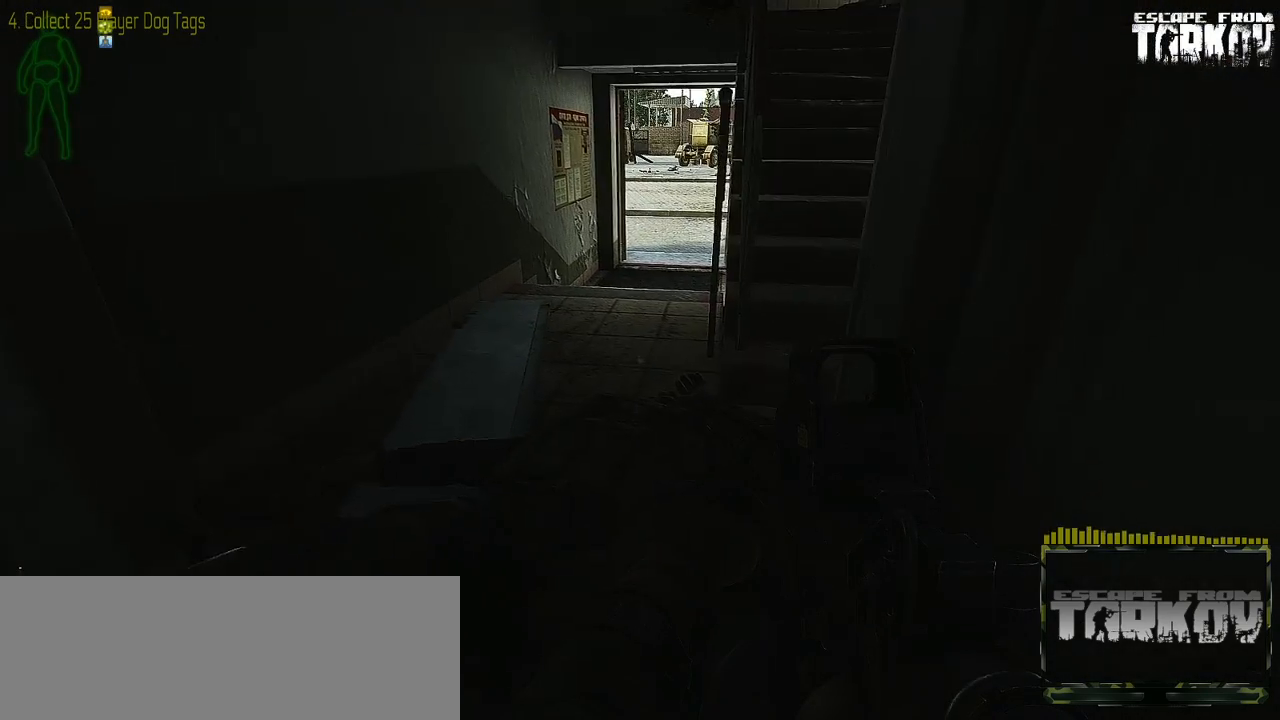
{"keys": ["a"], "mouse": [], "events": [[217, "w", "up"]]}
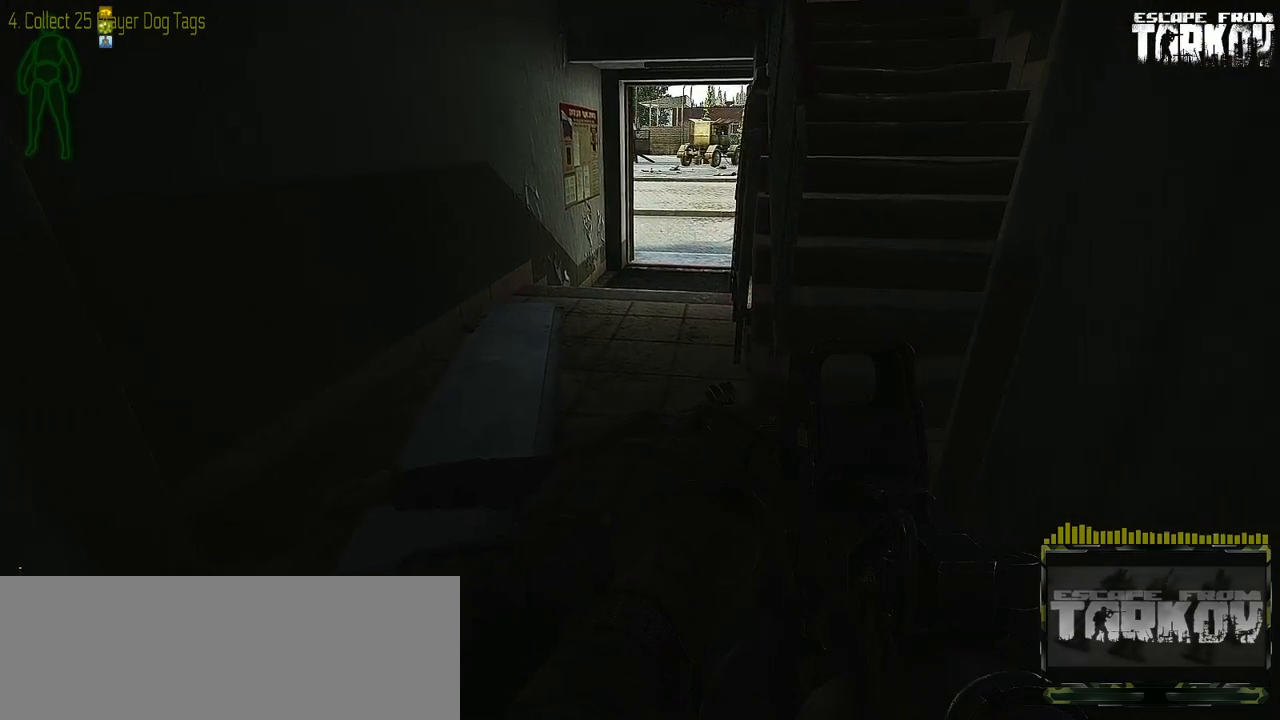
{"keys": ["w"], "mouse": [], "events": [[200, "w", "down"], [467, "a", "up"]]}
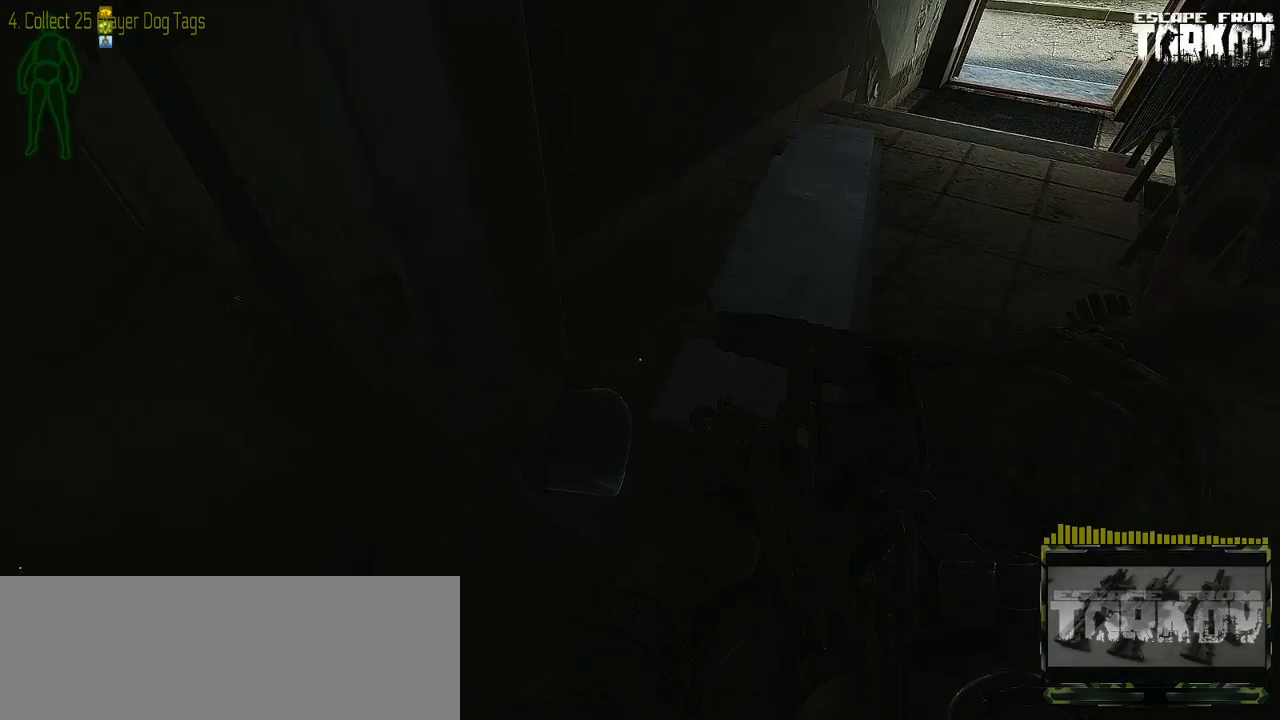
{"keys": [], "mouse": [], "events": [[317, "w", "up"]]}
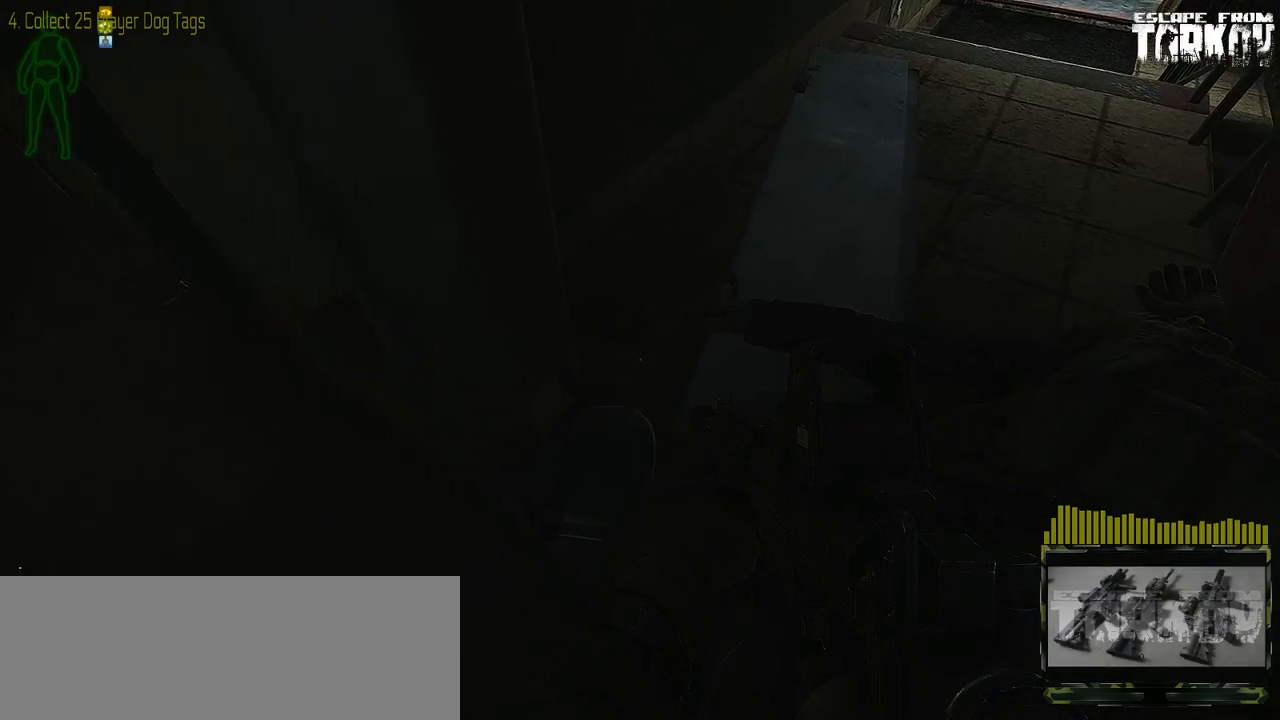
{"keys": ["d"], "mouse": [], "events": [[400, "d", "down"]]}
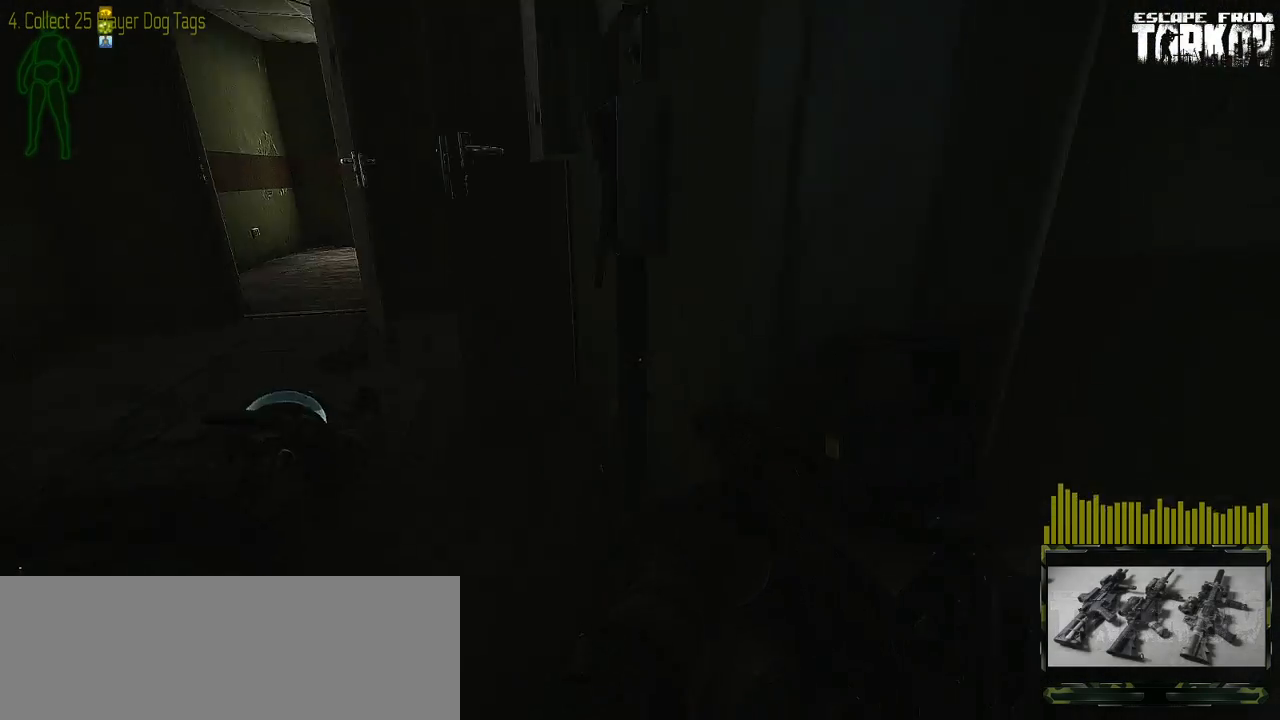
{"keys": [], "mouse": [], "events": [[50, "d", "up"]]}
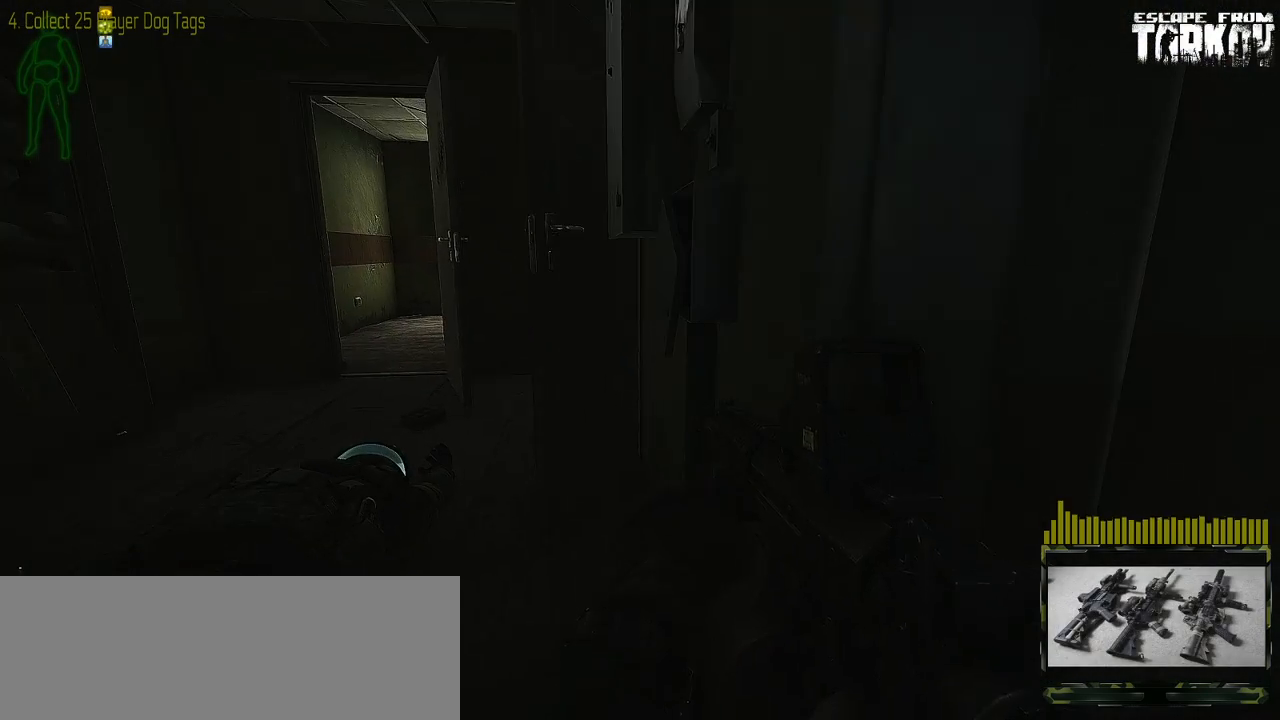
{"keys": [], "mouse": [], "events": []}
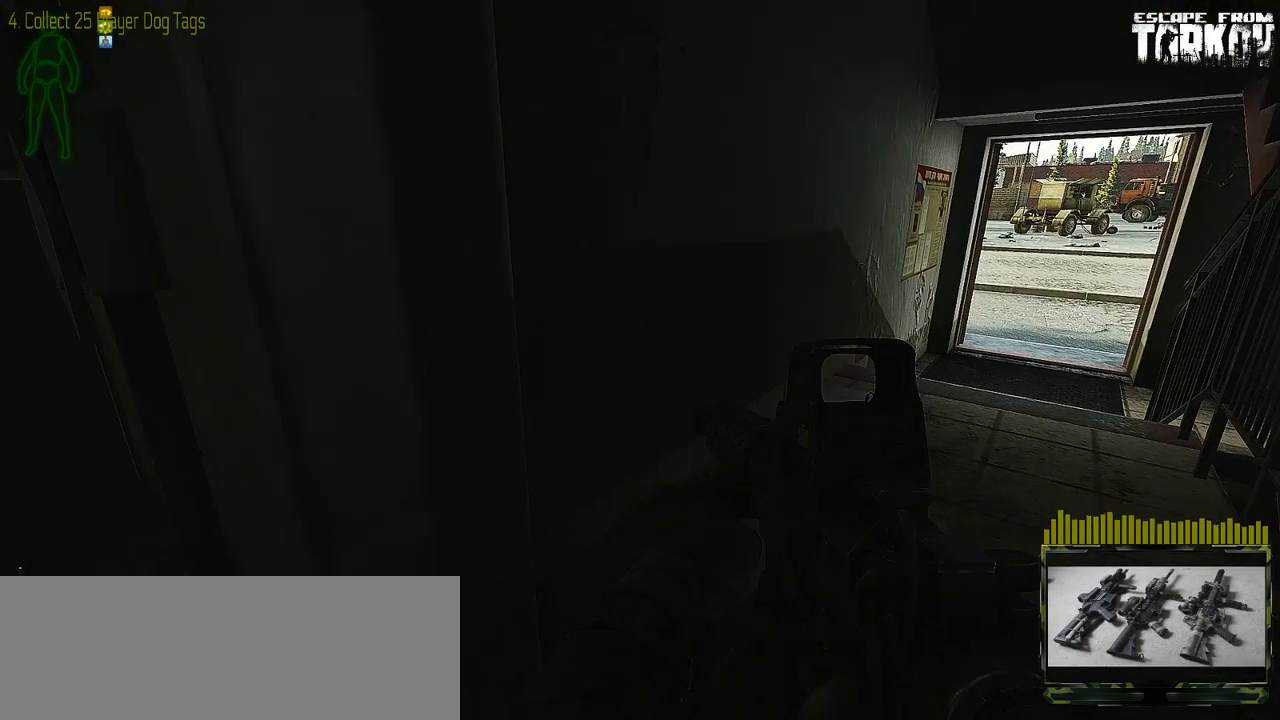
{"keys": [], "mouse": [], "events": []}
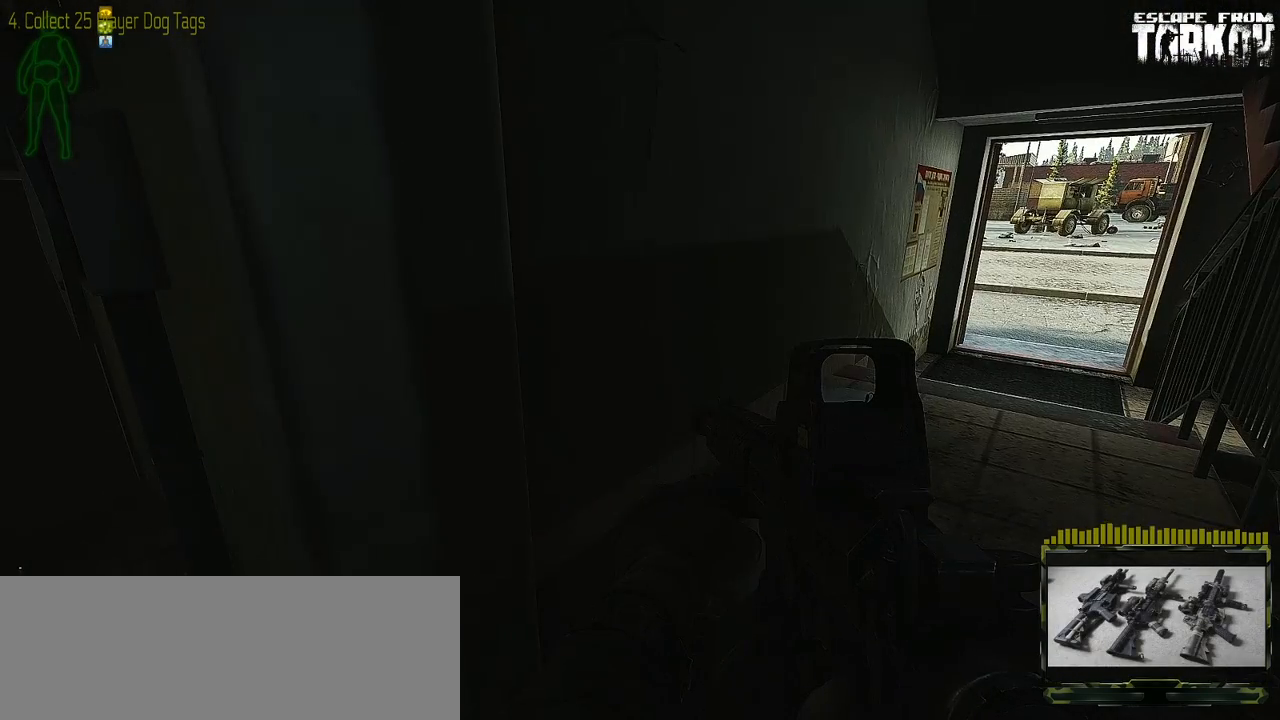
{"keys": [], "mouse": [], "events": []}
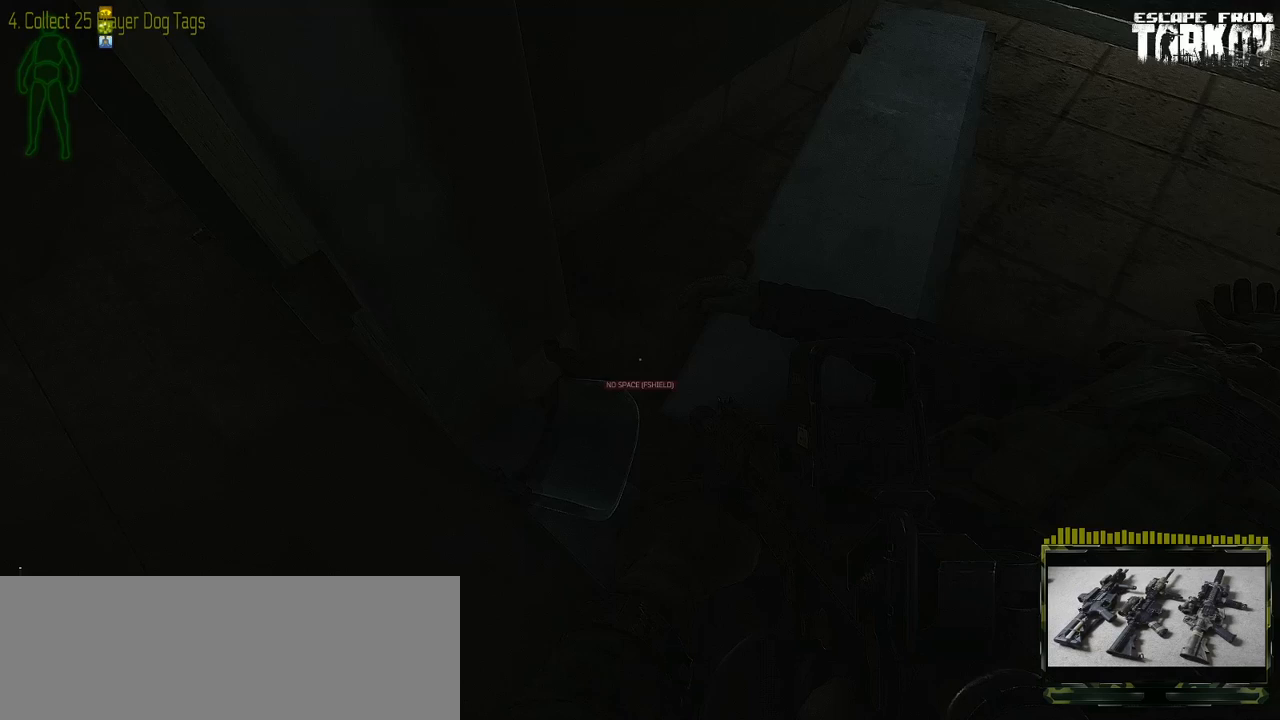
{"keys": [], "mouse": [], "events": []}
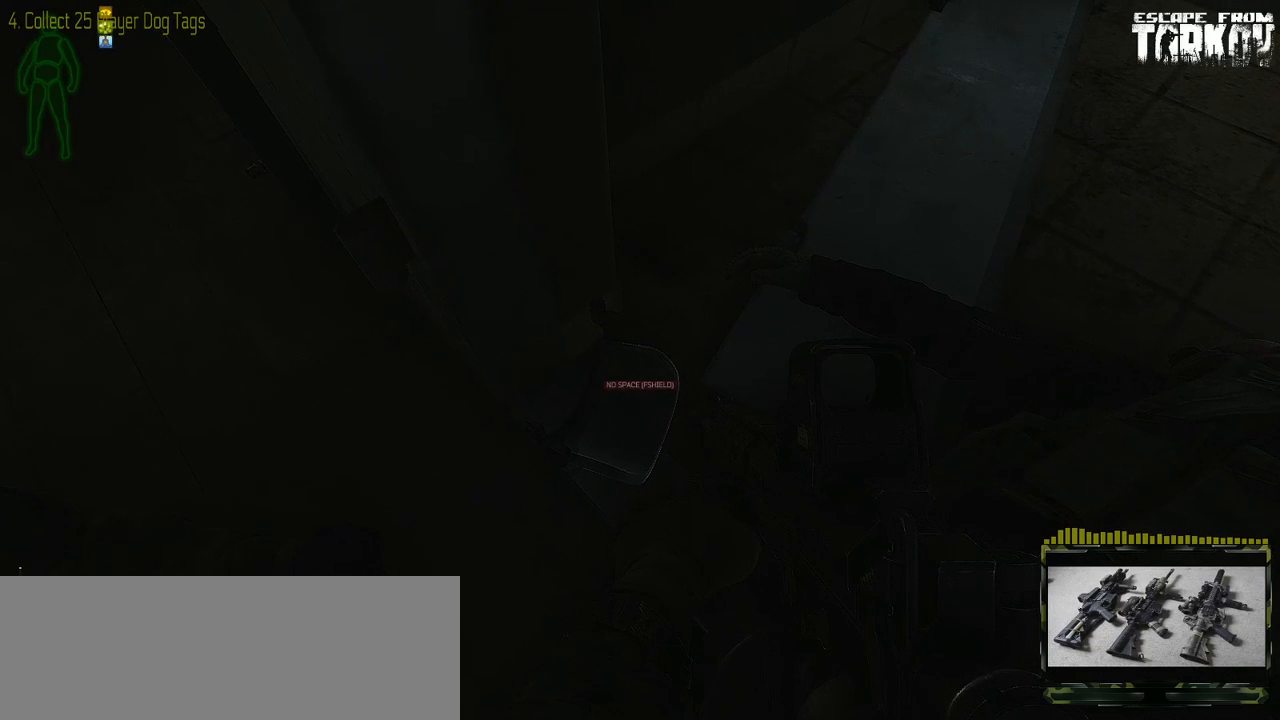
{"keys": [], "mouse": [], "events": []}